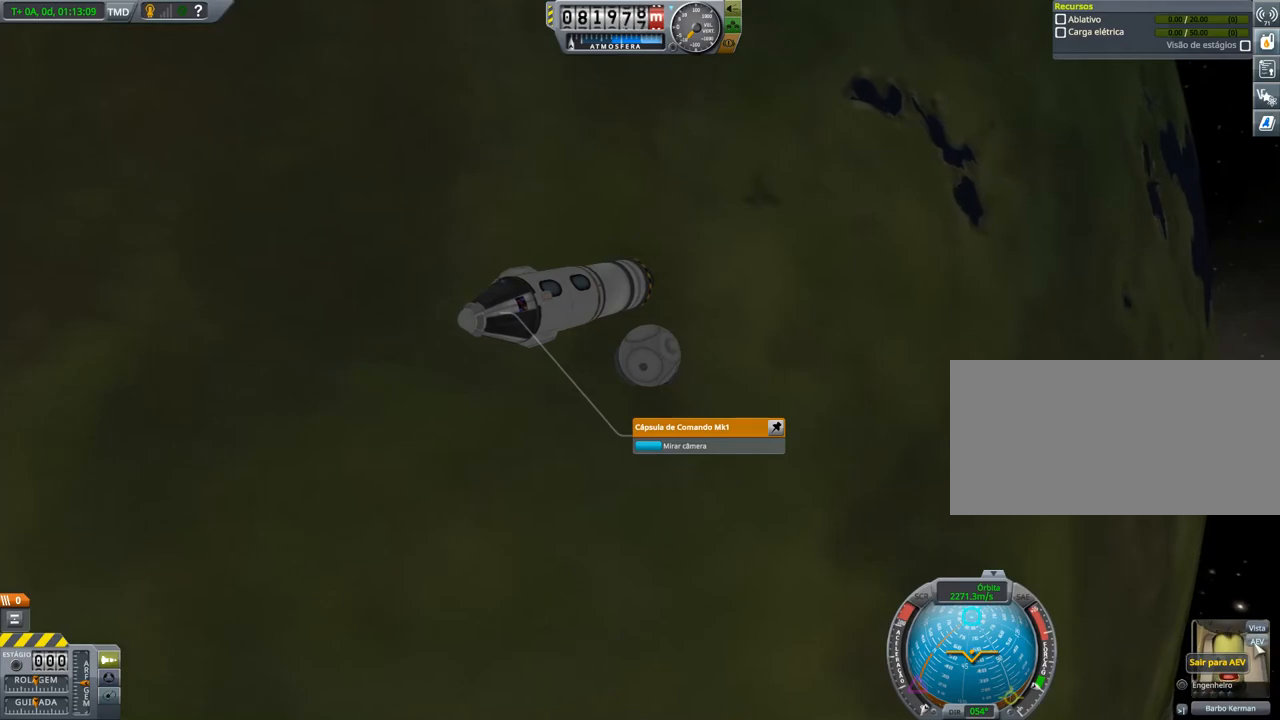
Gameplay with keyboard; each line is a JSON object with the keys held at the frame after it. "events" lists presses ("down") and releases ("up") of "a", "alt", "caps_lock", "ctrl", "d", "down", "e", "h", "i", "j", "k", "l", "left", "n", "q", "right", "s", "space", "up", "w", "x" and "z" between this image and that frame as [ms after this image, input, new state], when the widget could be followed in between. No other keys are recorded. Mouse input is not recorded. Not read: other_keys.
{"keys": ["left"], "events": [[501, "left", "down"]]}
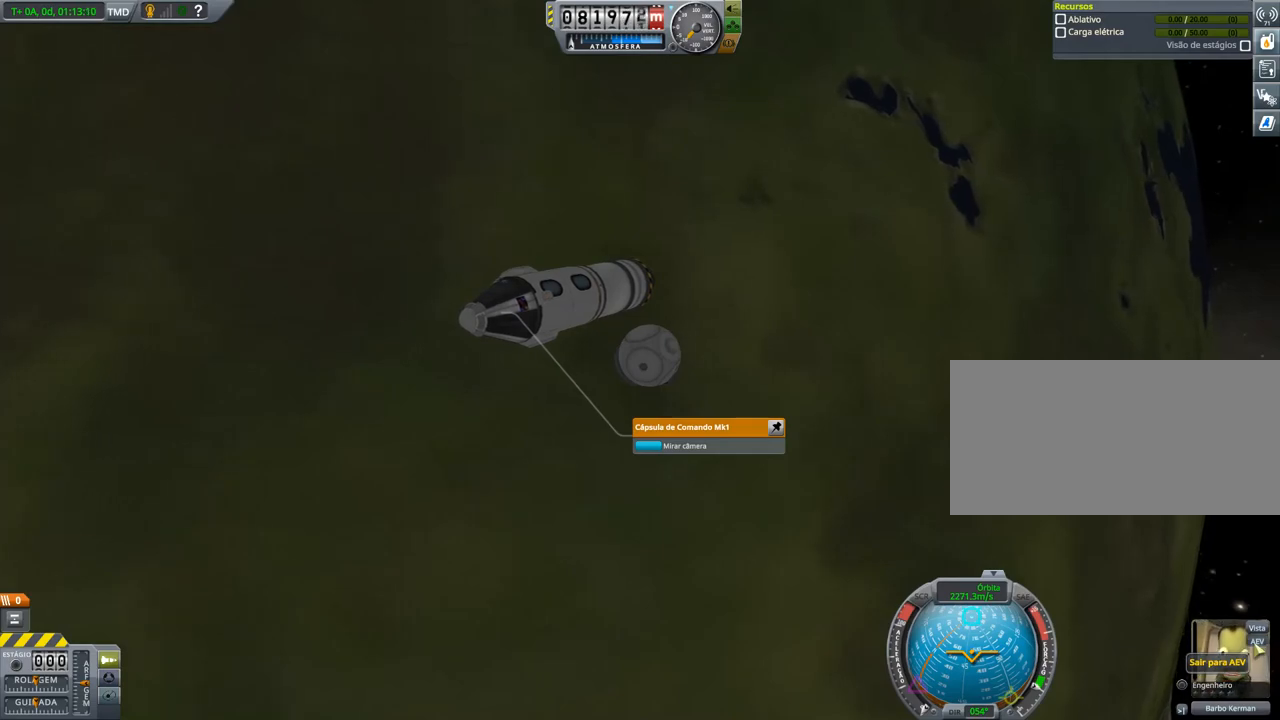
{"keys": [], "events": [[133, "left", "up"]]}
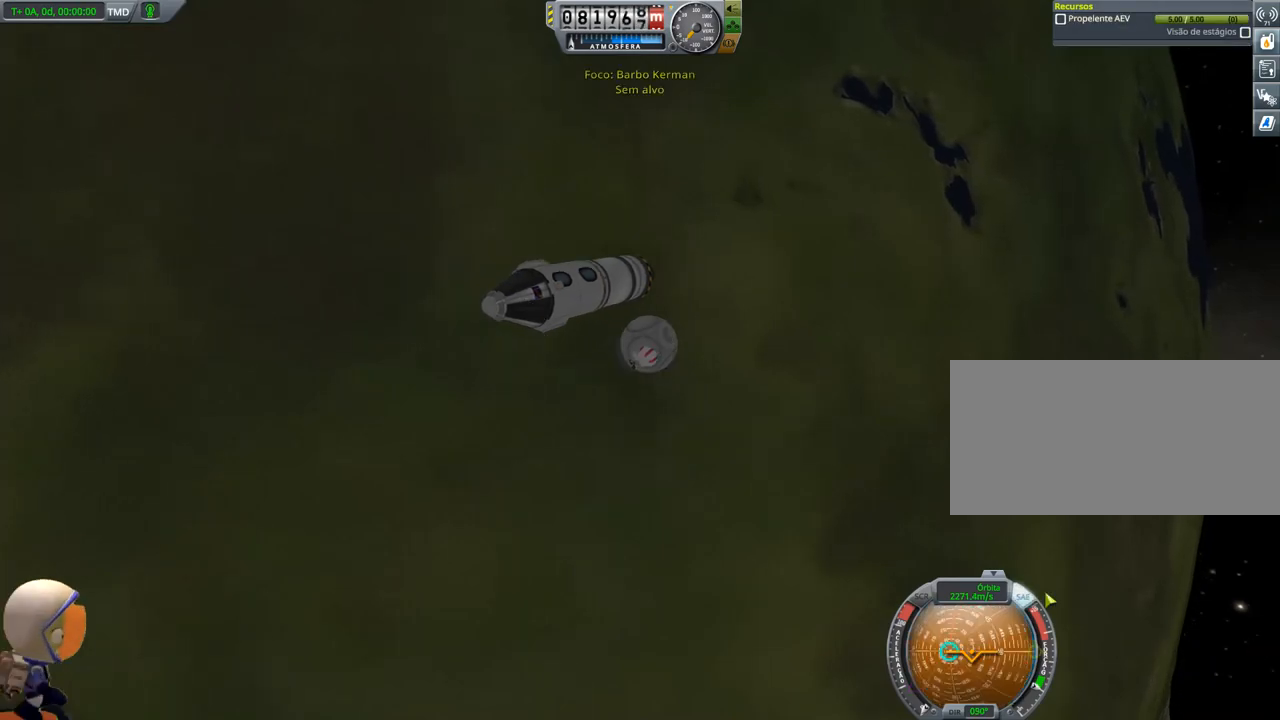
{"keys": [], "events": []}
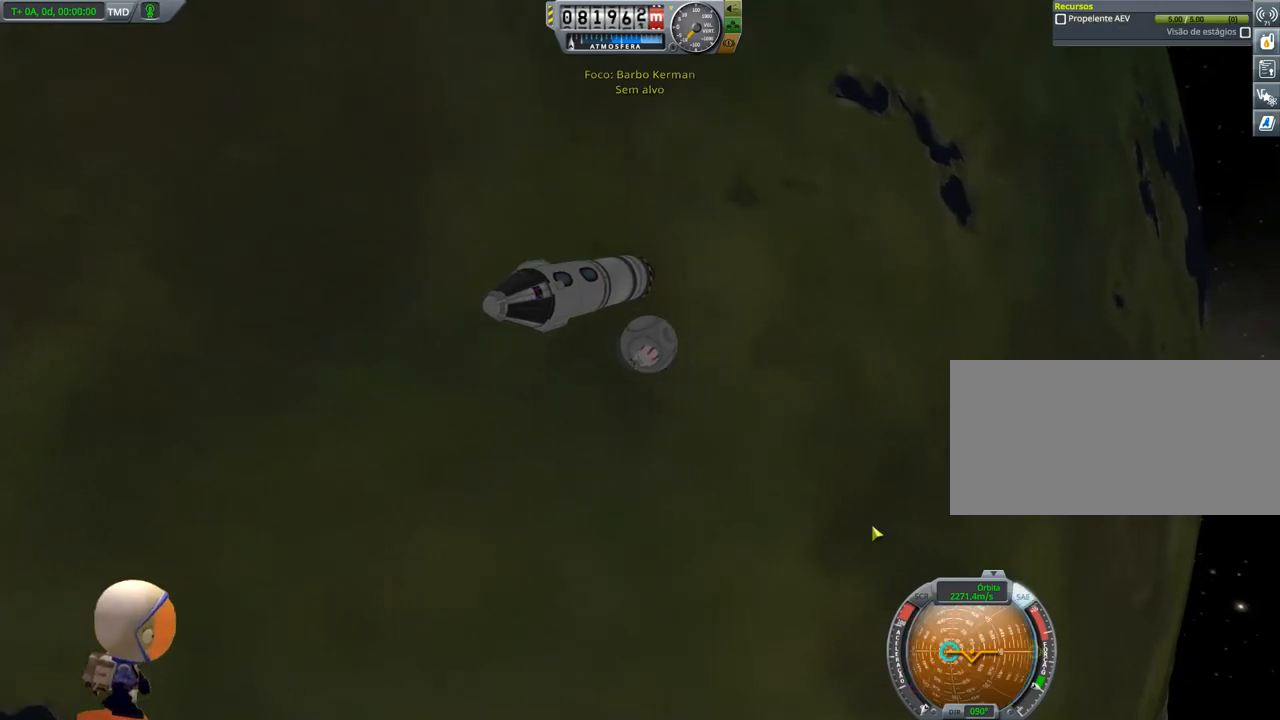
{"keys": [], "events": []}
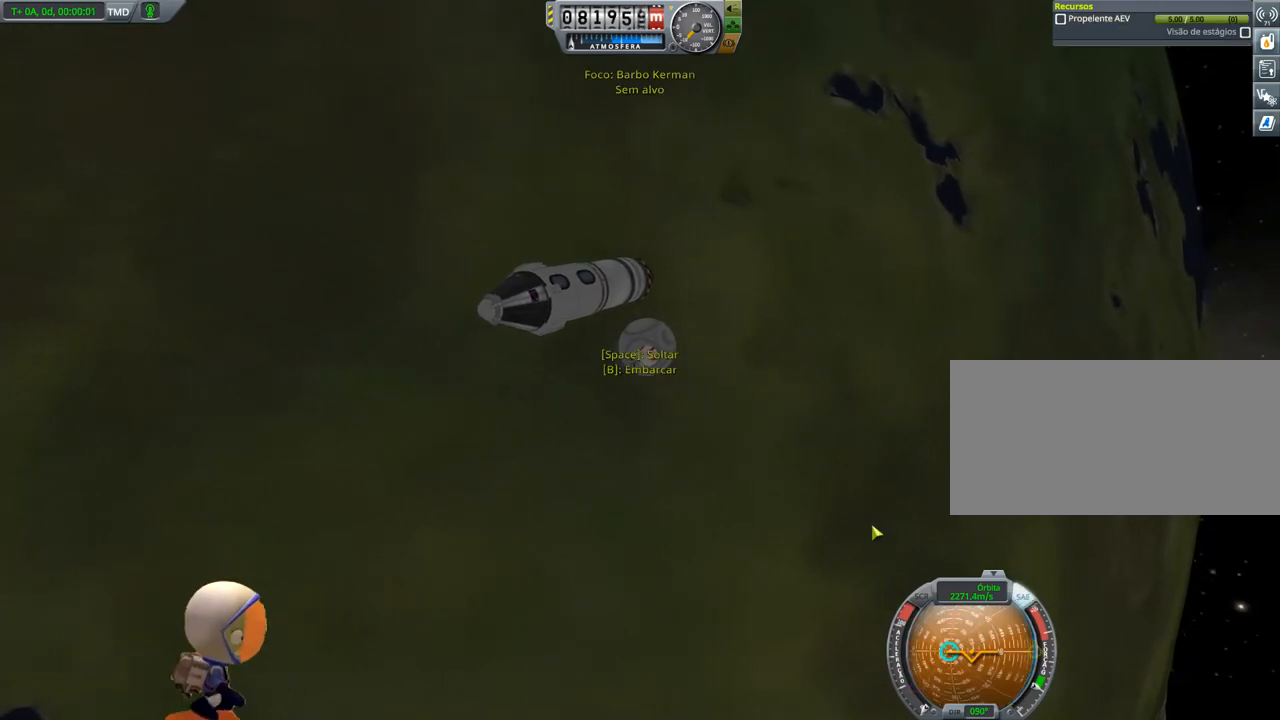
{"keys": [], "events": []}
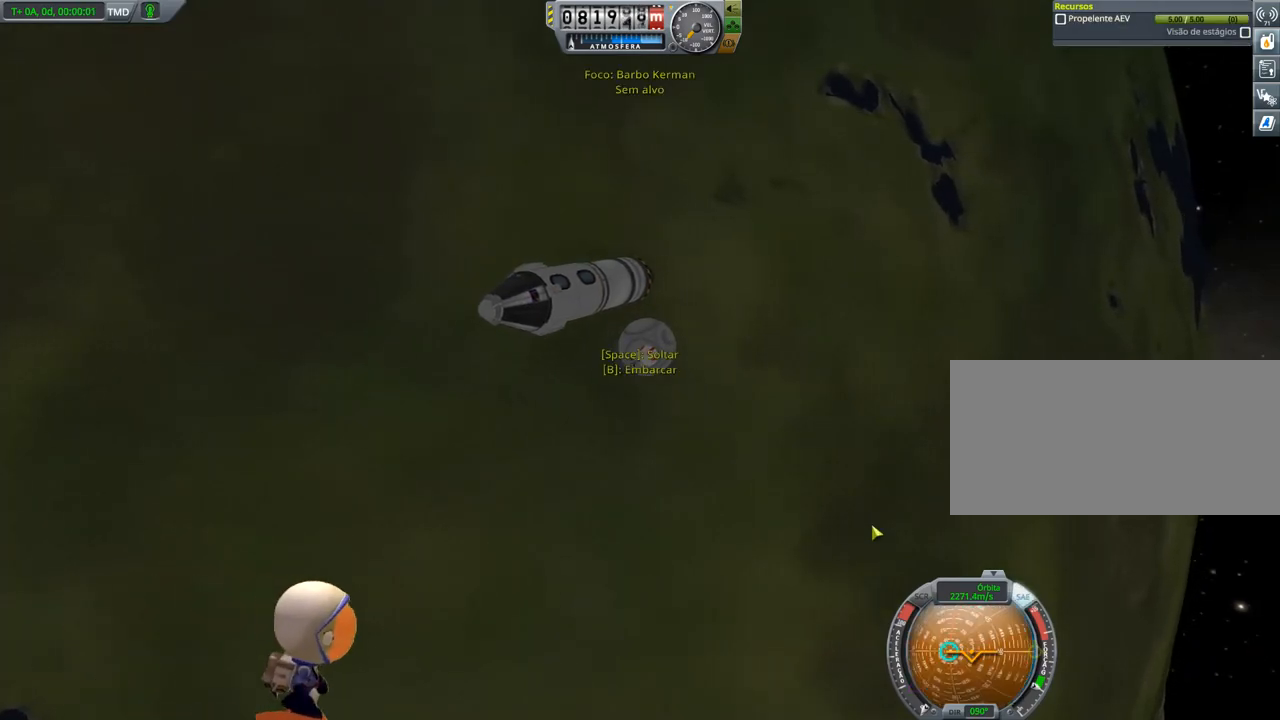
{"keys": [], "events": []}
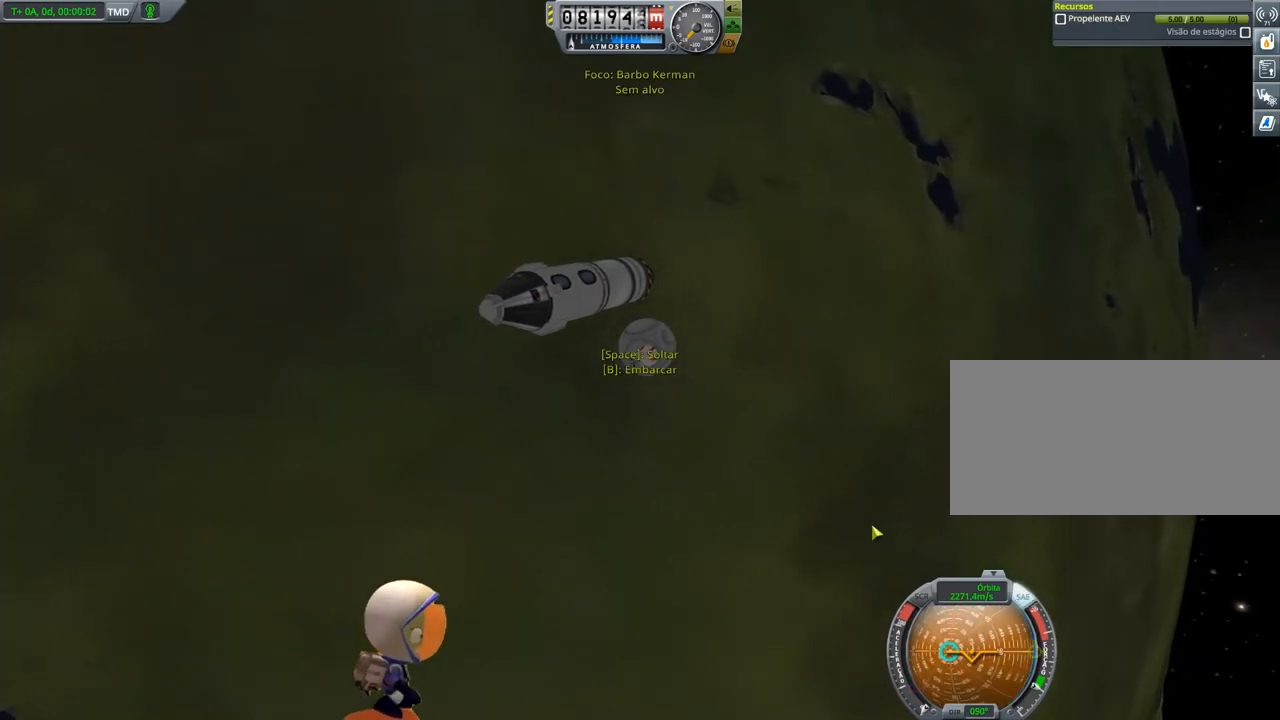
{"keys": ["space"], "events": [[351, "space", "down"]]}
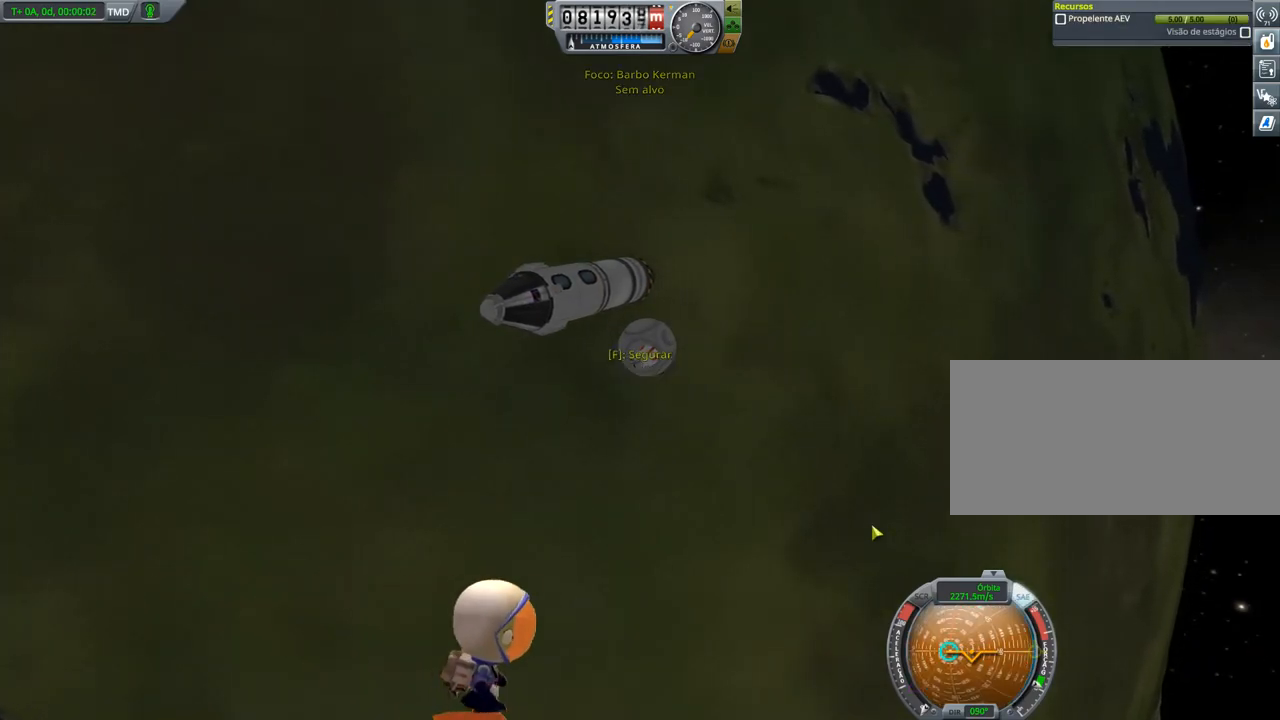
{"keys": [], "events": [[17, "space", "up"]]}
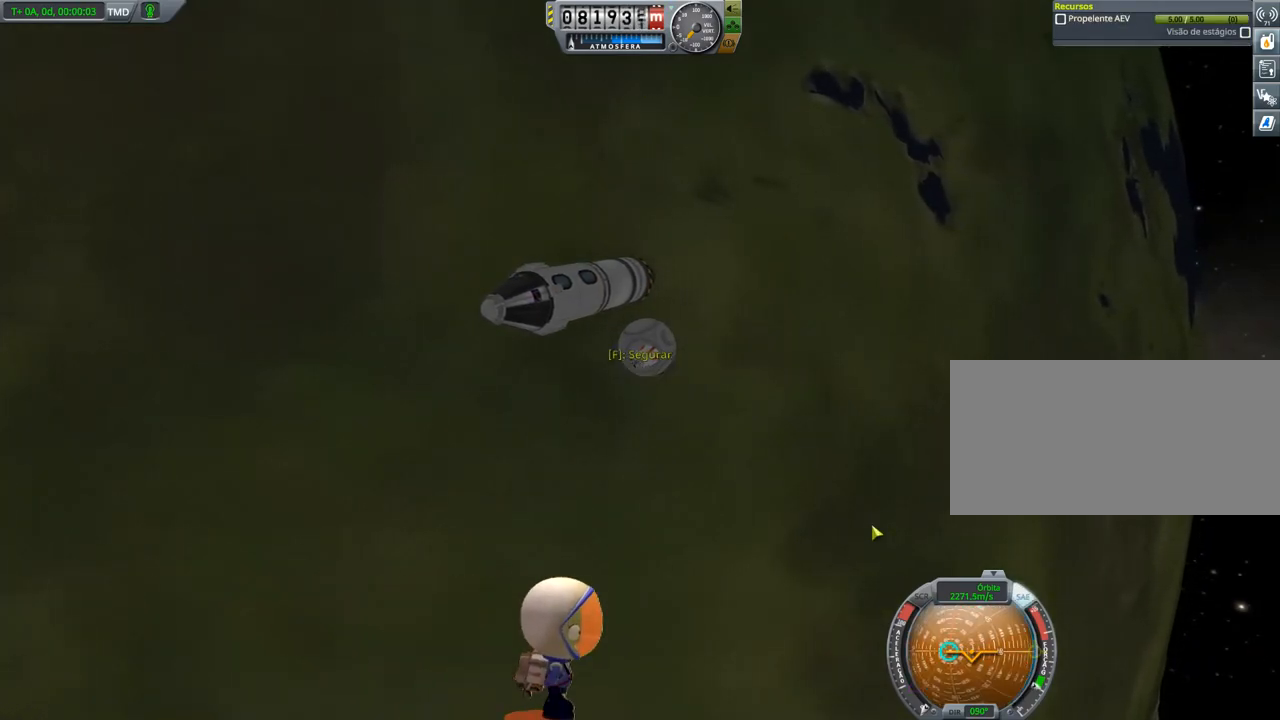
{"keys": [], "events": []}
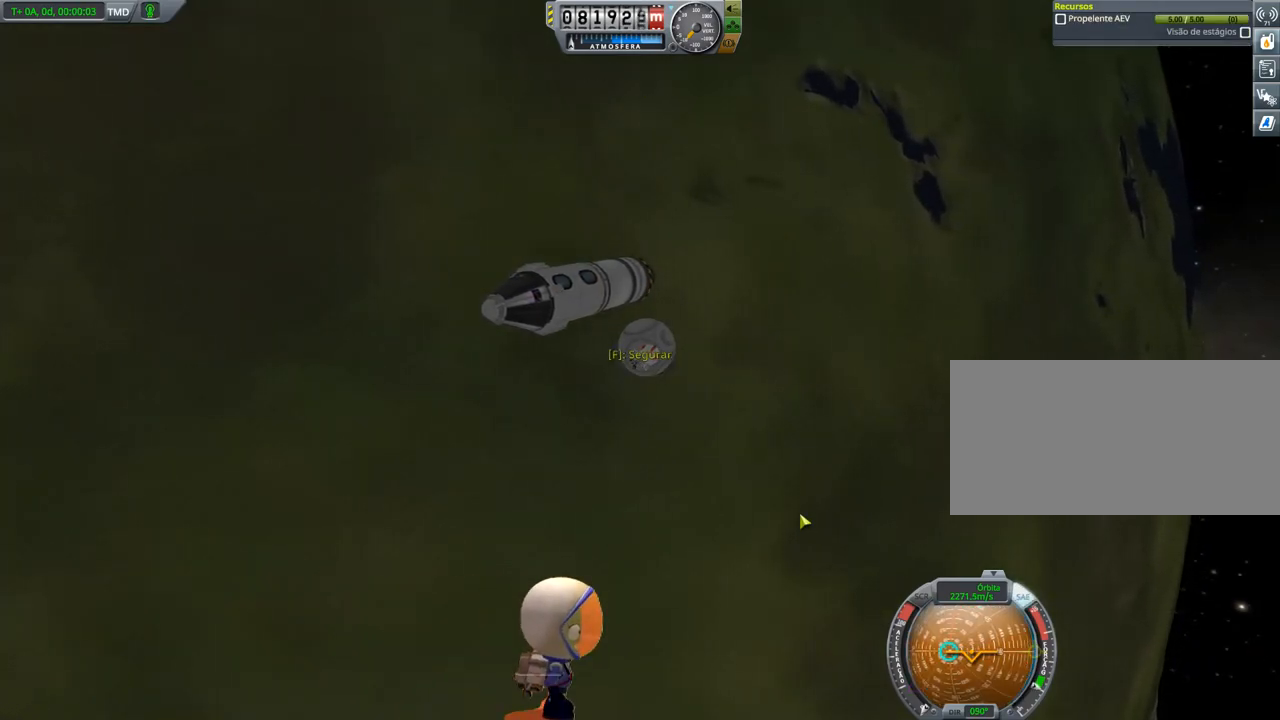
{"keys": [], "events": []}
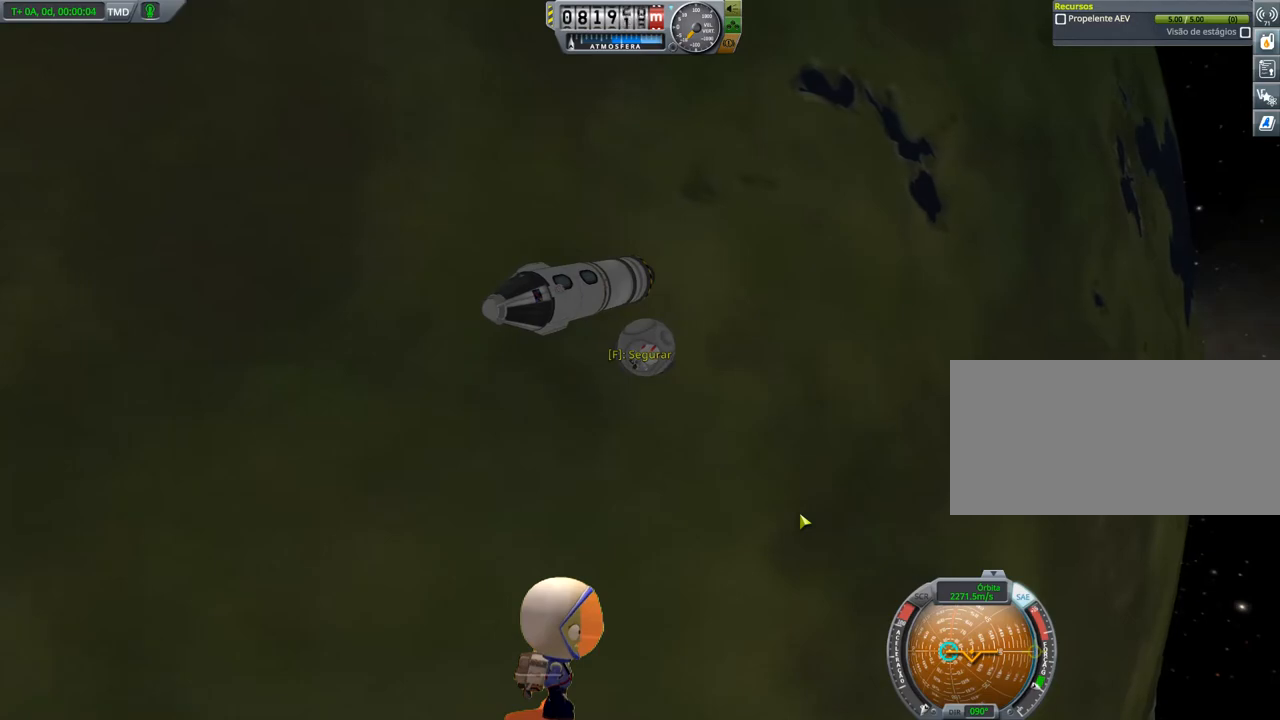
{"keys": [], "events": []}
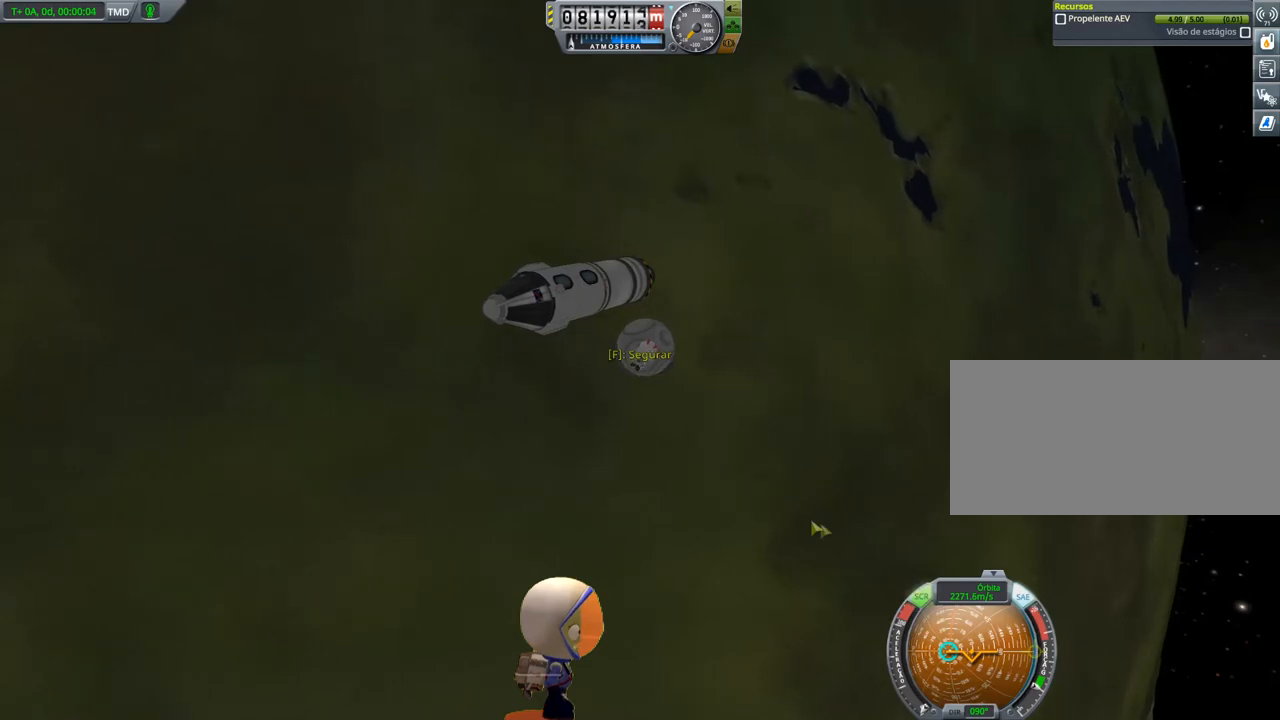
{"keys": [], "events": [[200, "right", "down"], [500, "right", "up"]]}
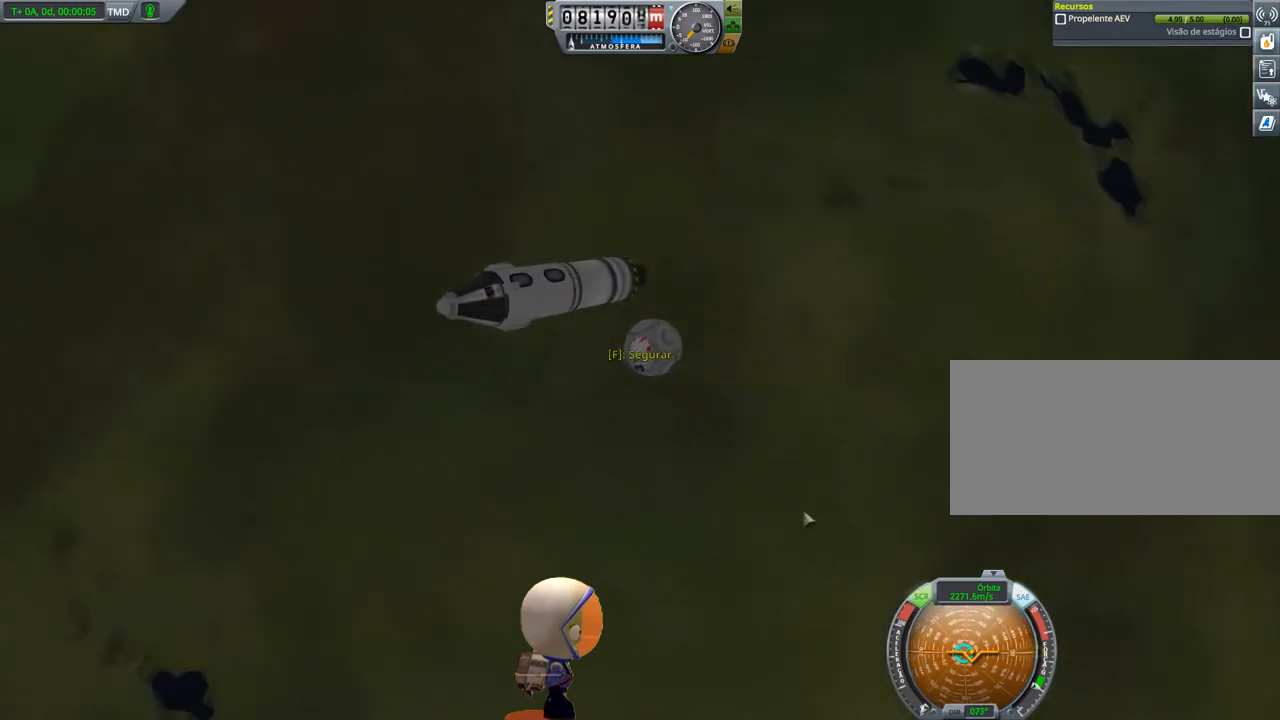
{"keys": [], "events": []}
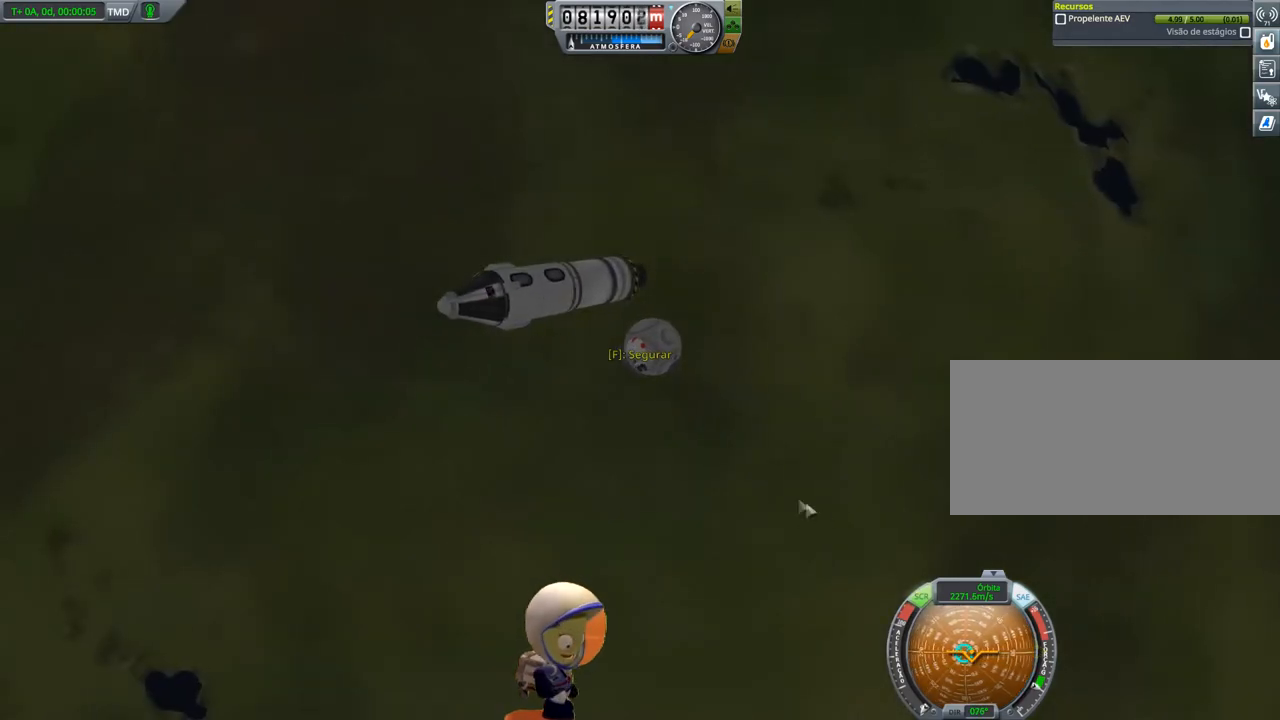
{"keys": [], "events": []}
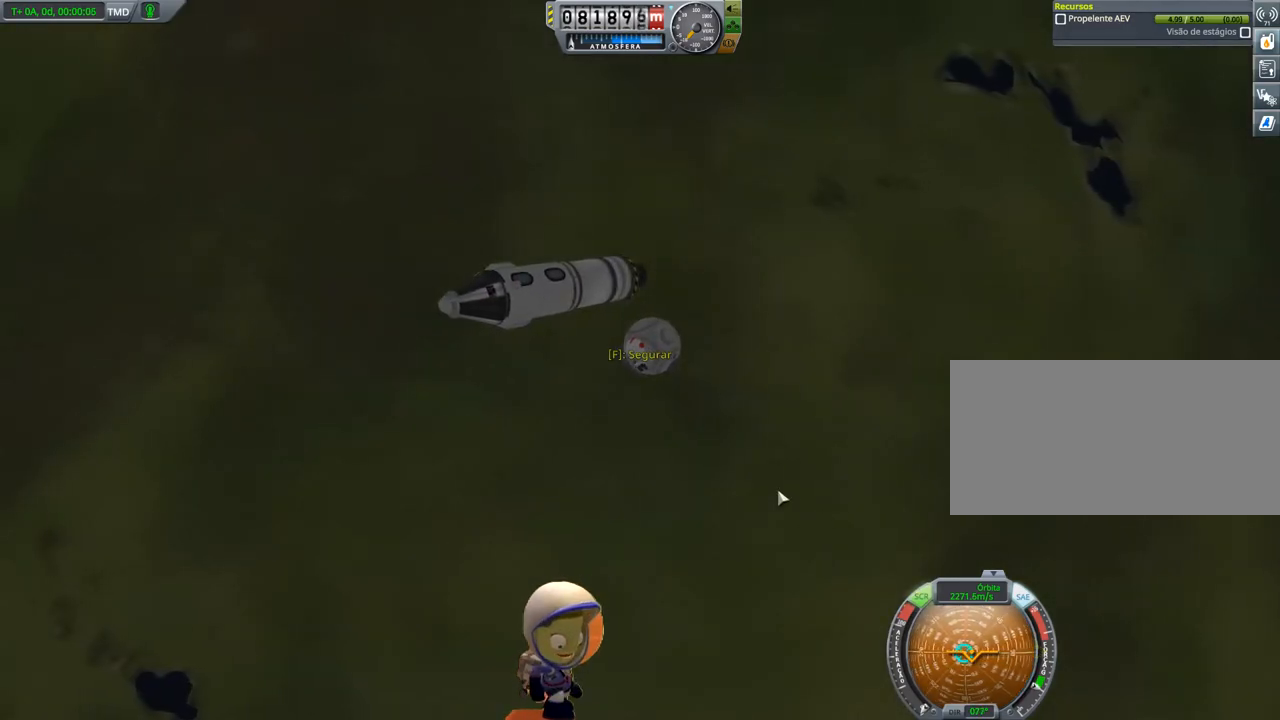
{"keys": [], "events": []}
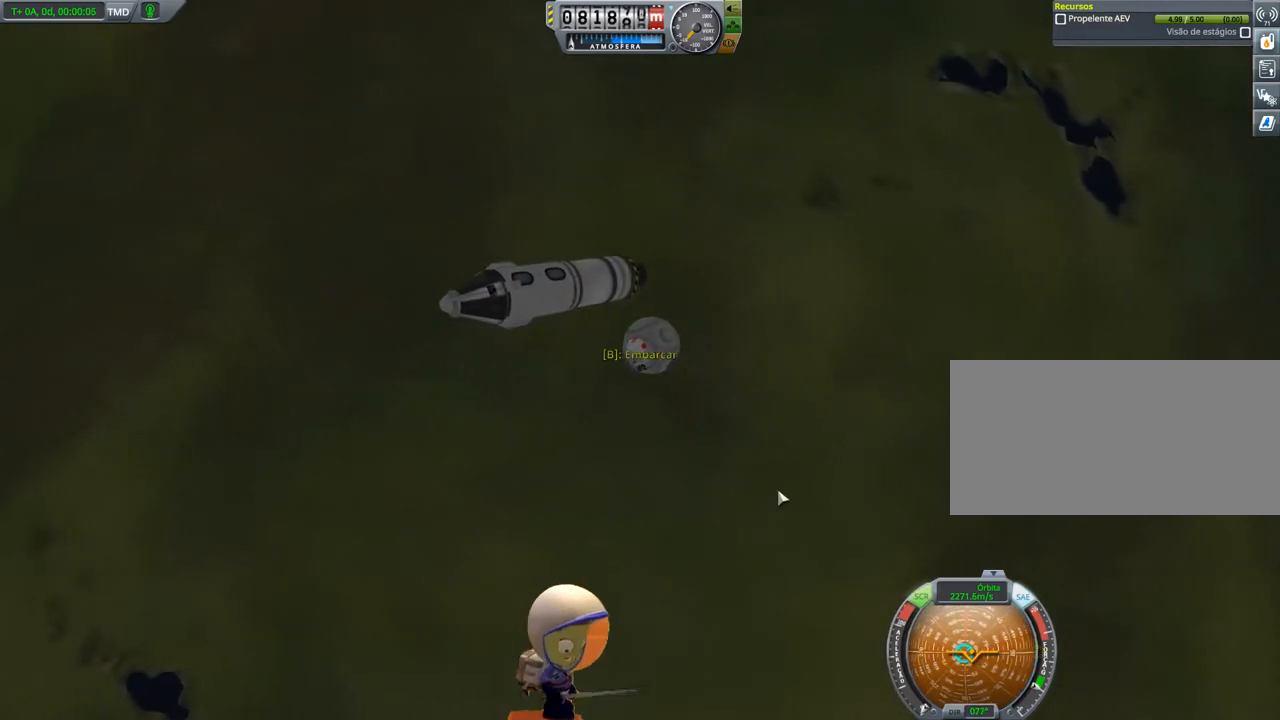
{"keys": ["right"], "events": [[267, "right", "down"]]}
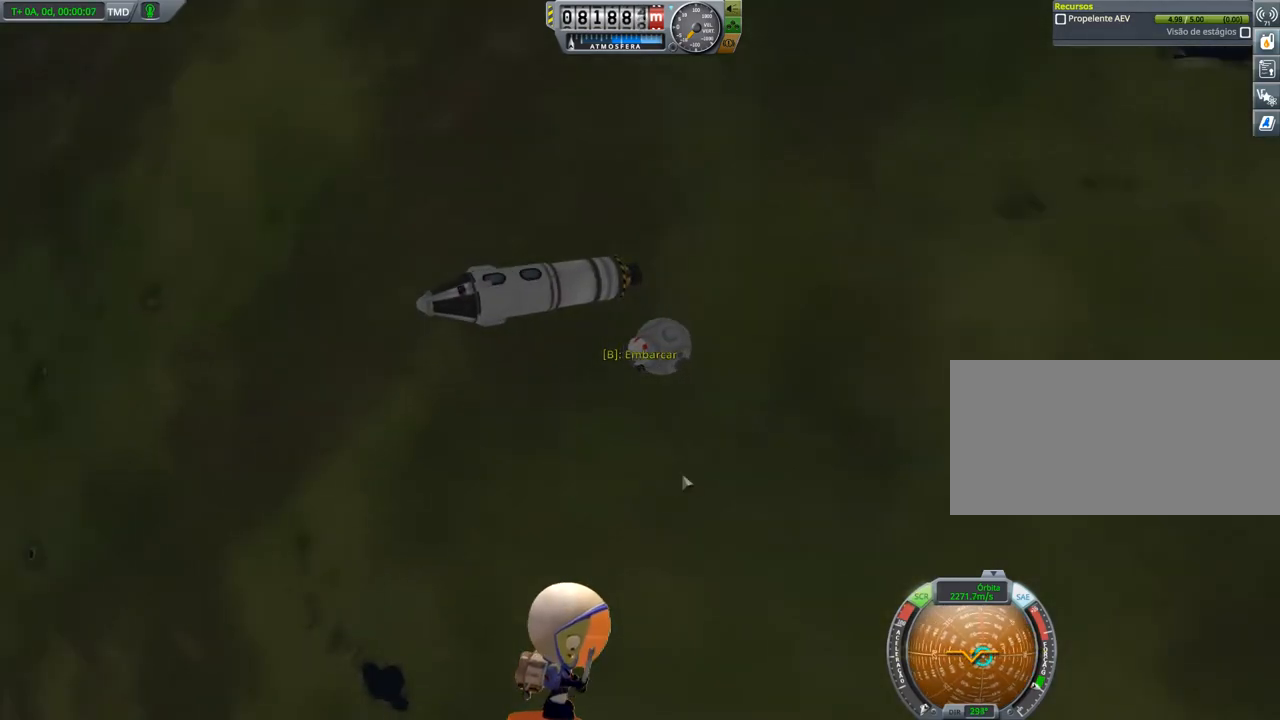
{"keys": [], "events": [[16, "right", "up"]]}
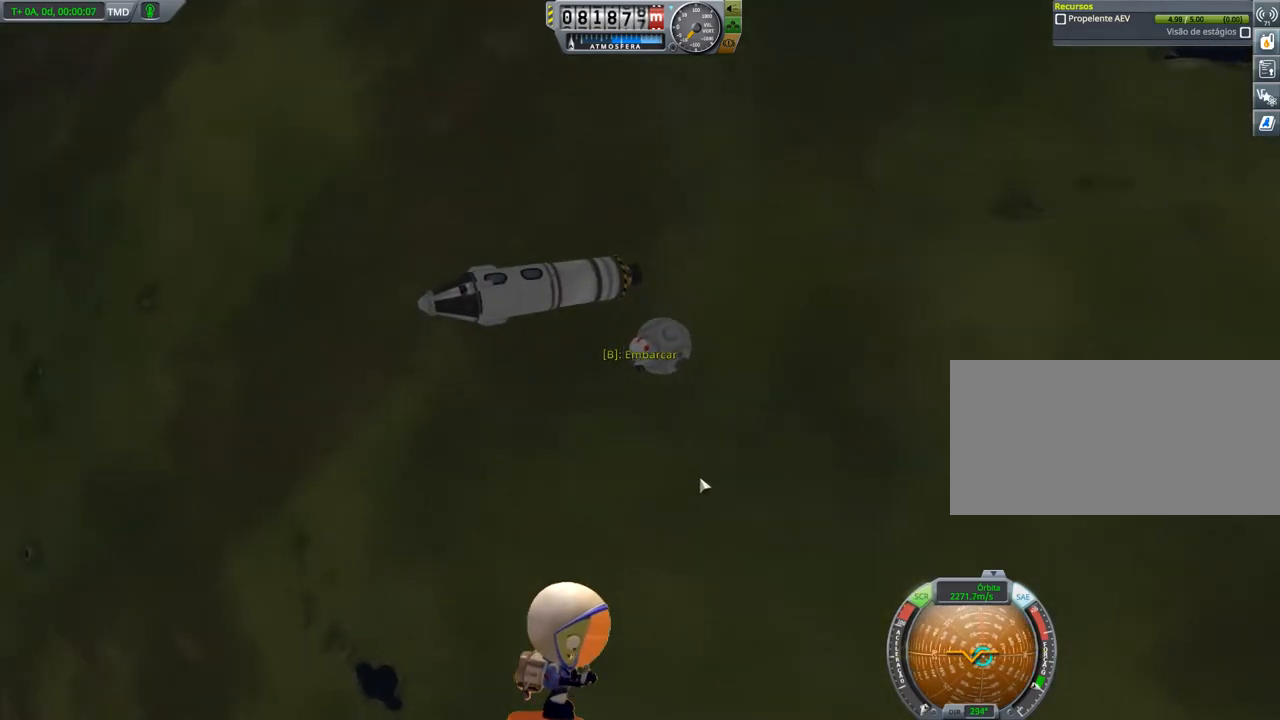
{"keys": [], "events": [[300, "q", "down"], [401, "q", "up"]]}
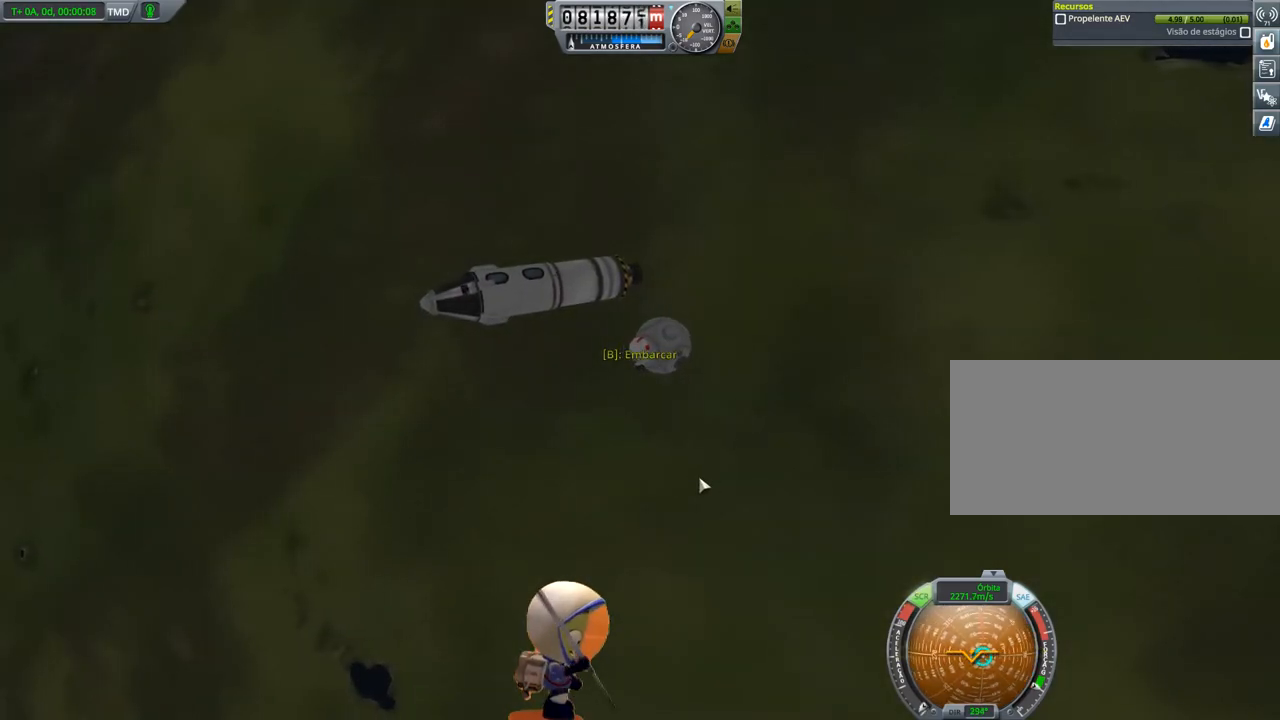
{"keys": [], "events": [[217, "q", "down"], [317, "q", "up"]]}
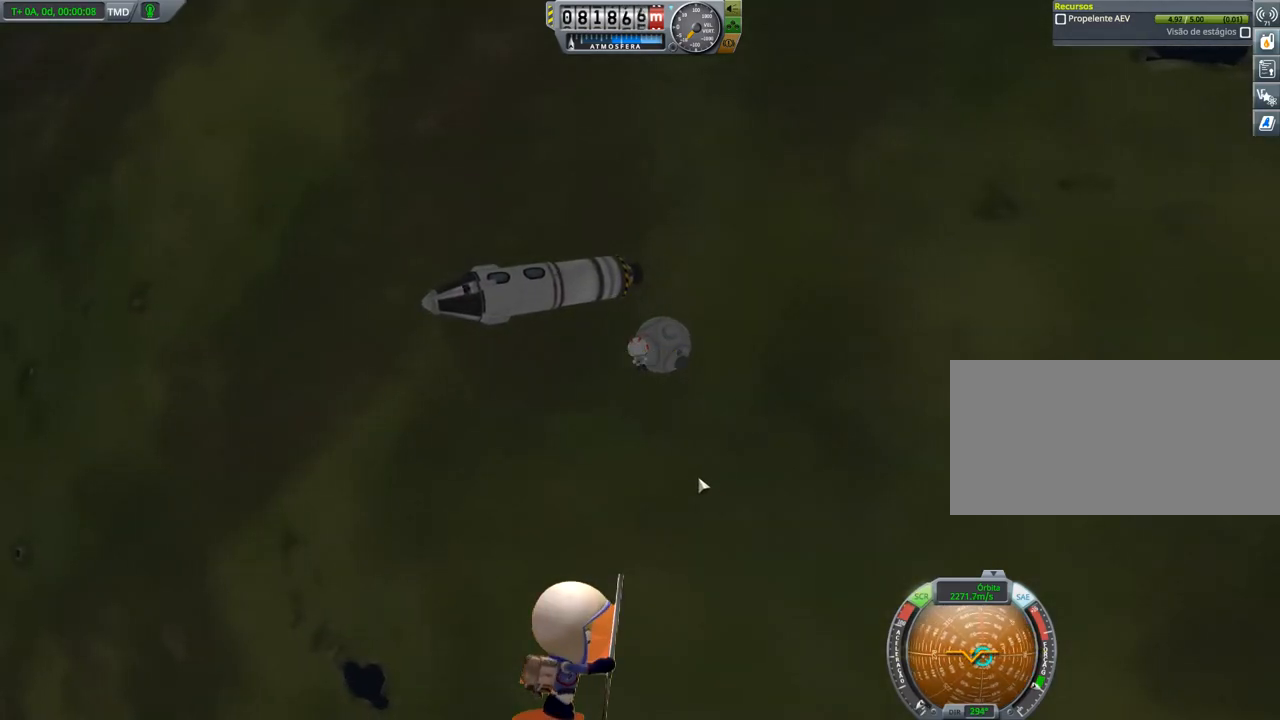
{"keys": [], "events": [[184, "right", "down"], [484, "right", "up"]]}
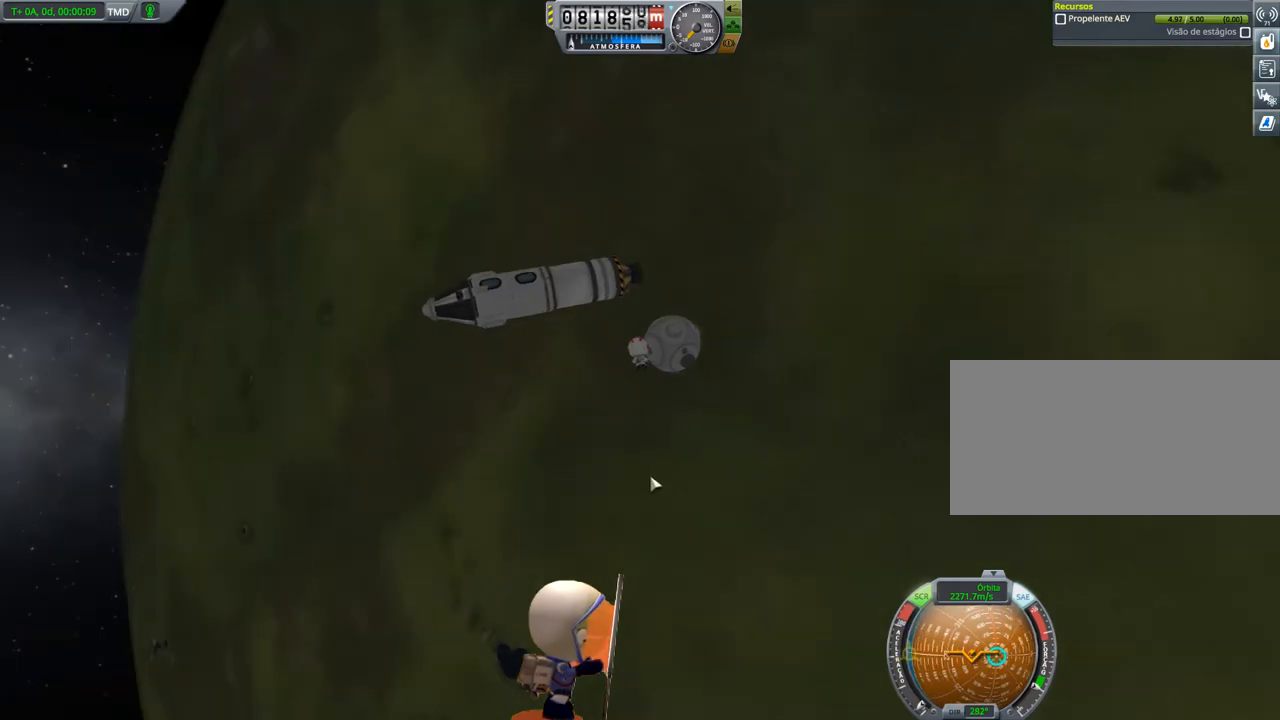
{"keys": [], "events": [[383, "q", "down"], [500, "q", "up"]]}
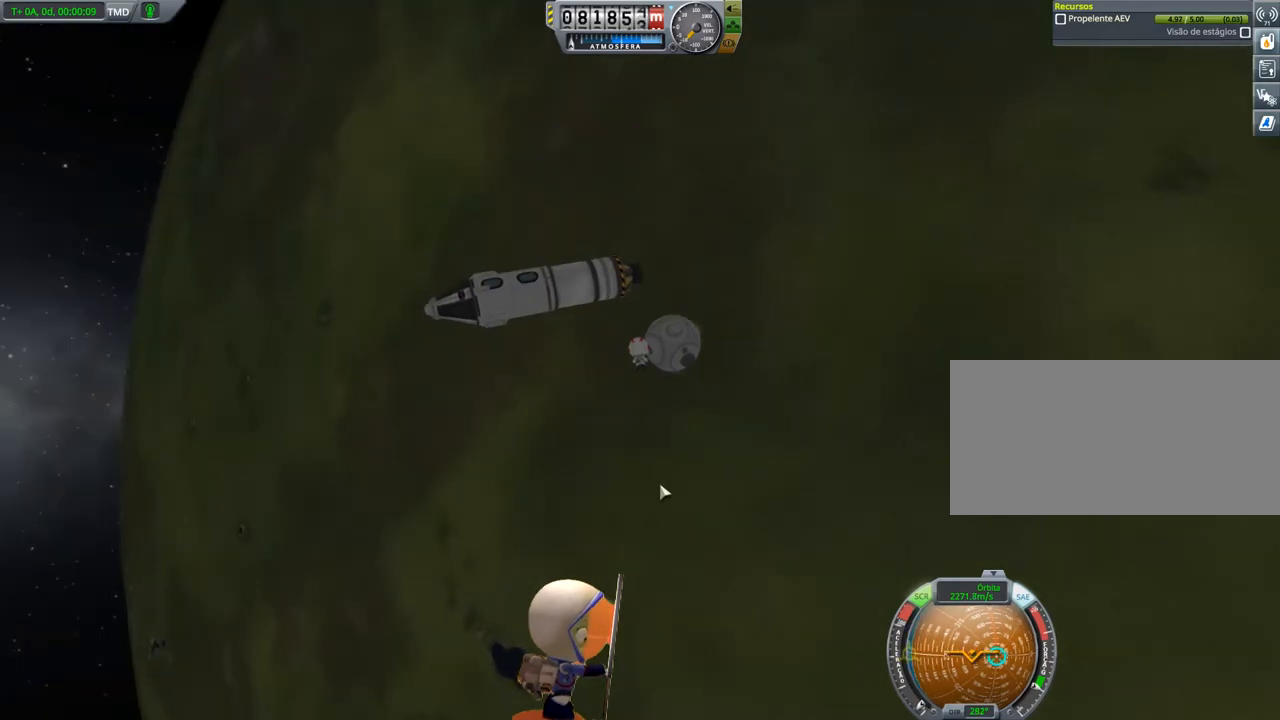
{"keys": [], "events": []}
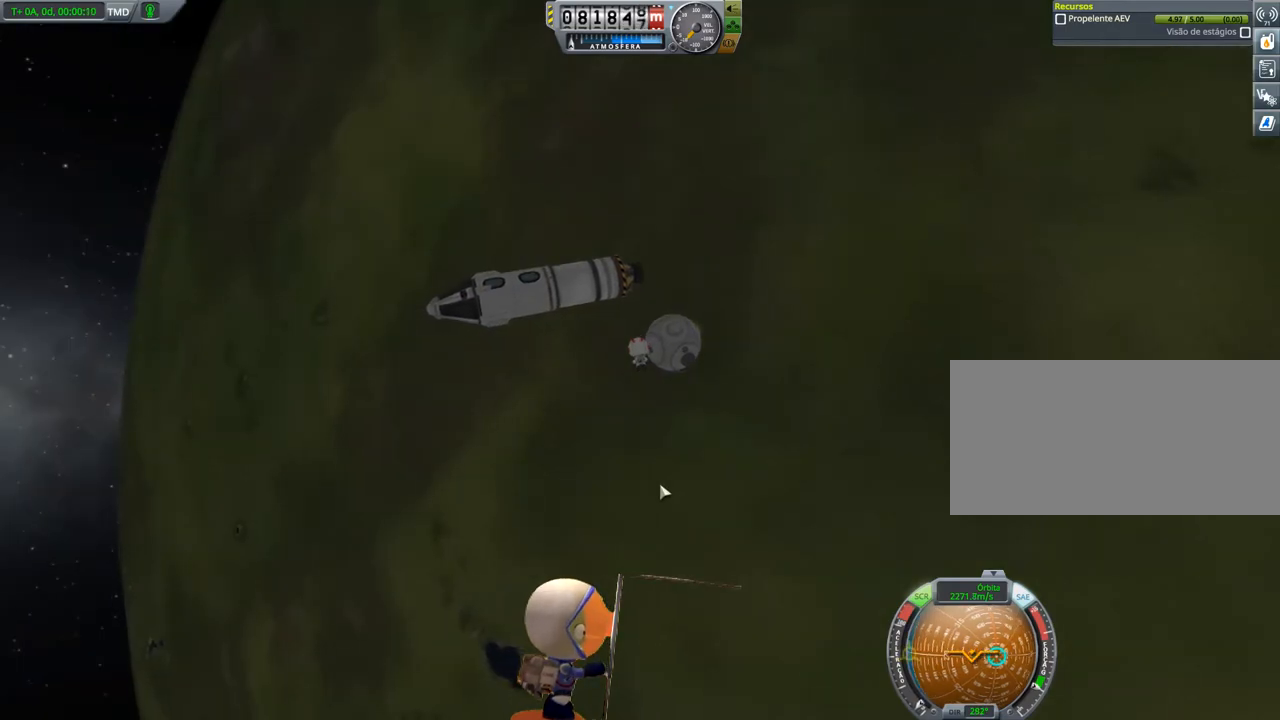
{"keys": ["right"], "events": [[383, "right", "down"]]}
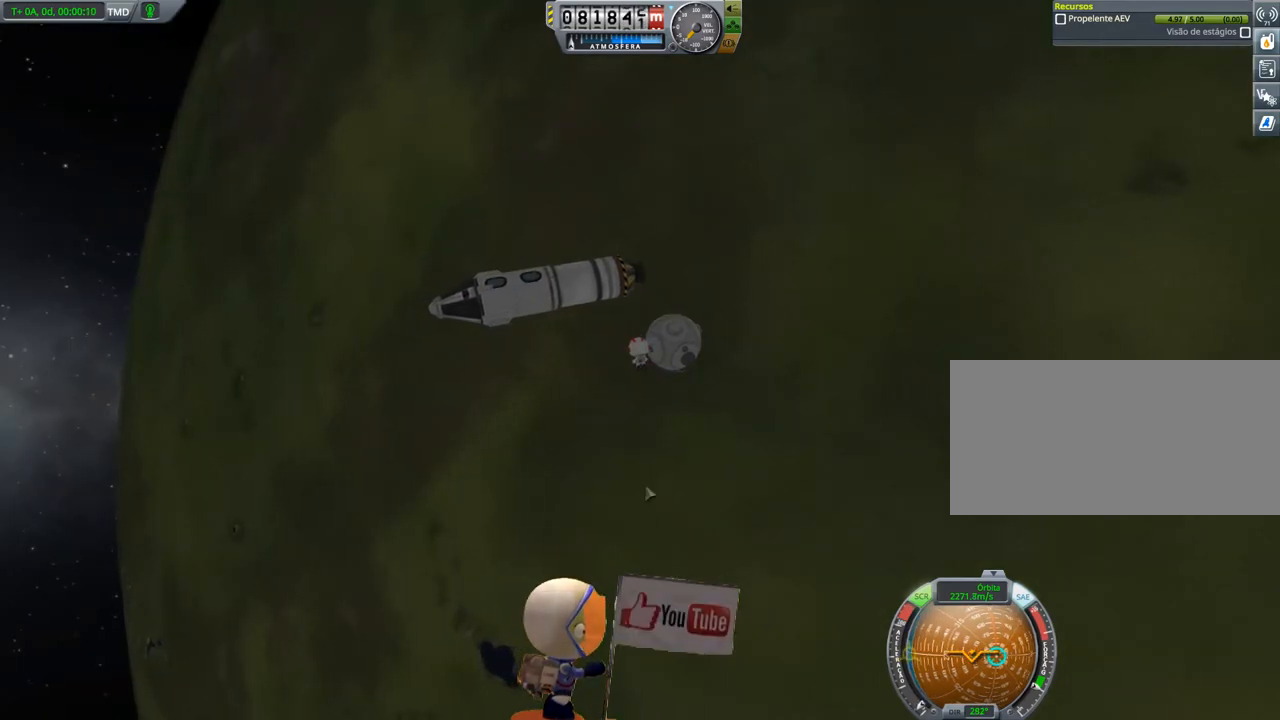
{"keys": [], "events": [[267, "right", "up"]]}
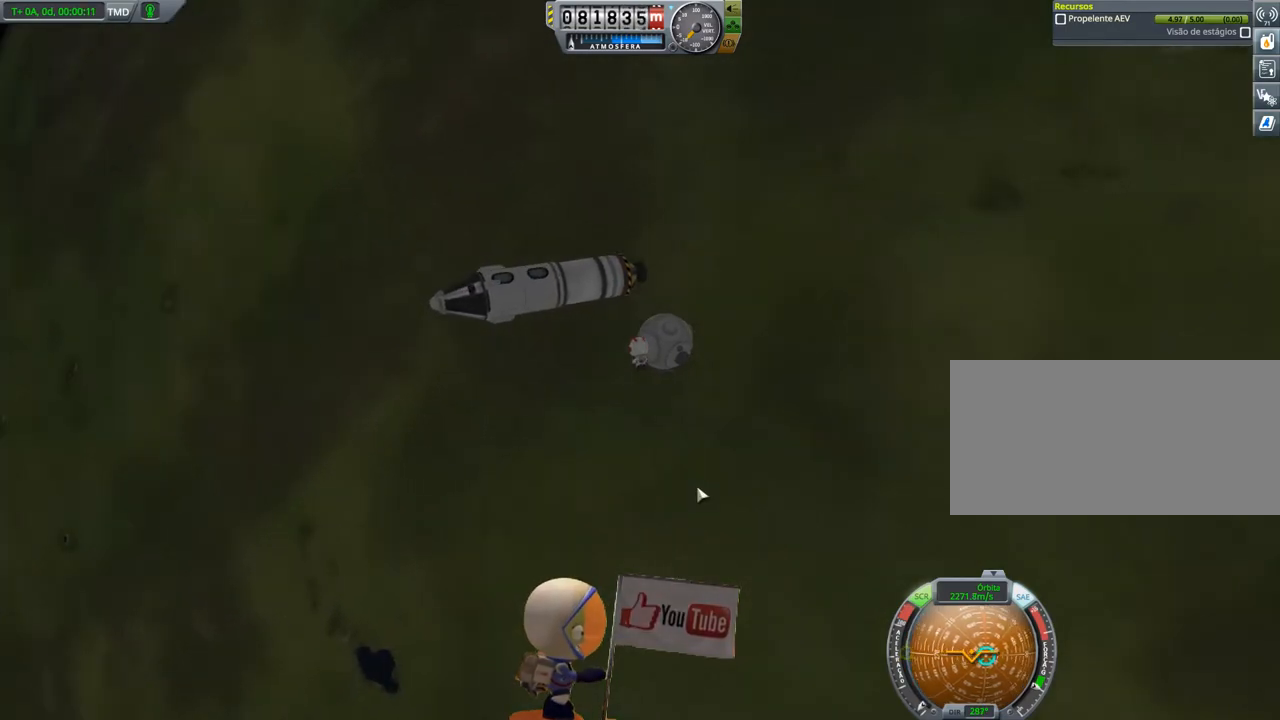
{"keys": [], "events": []}
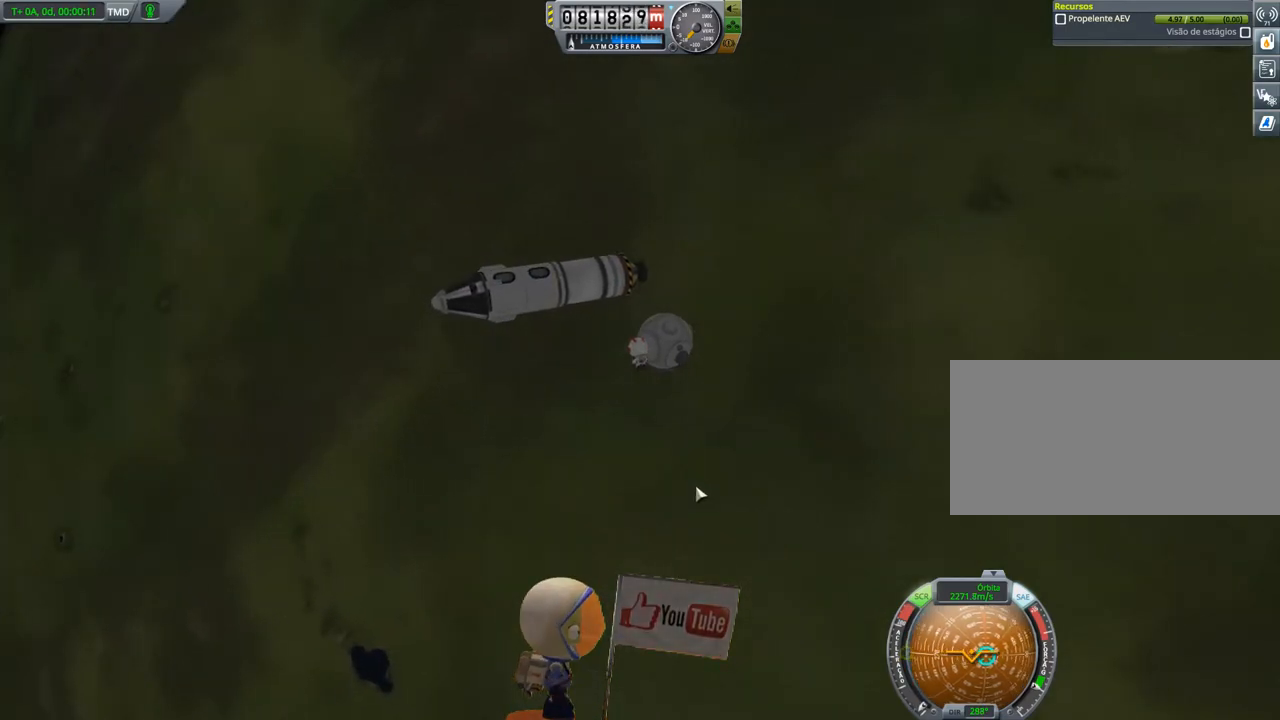
{"keys": [], "events": [[50, "right", "down"], [334, "right", "up"]]}
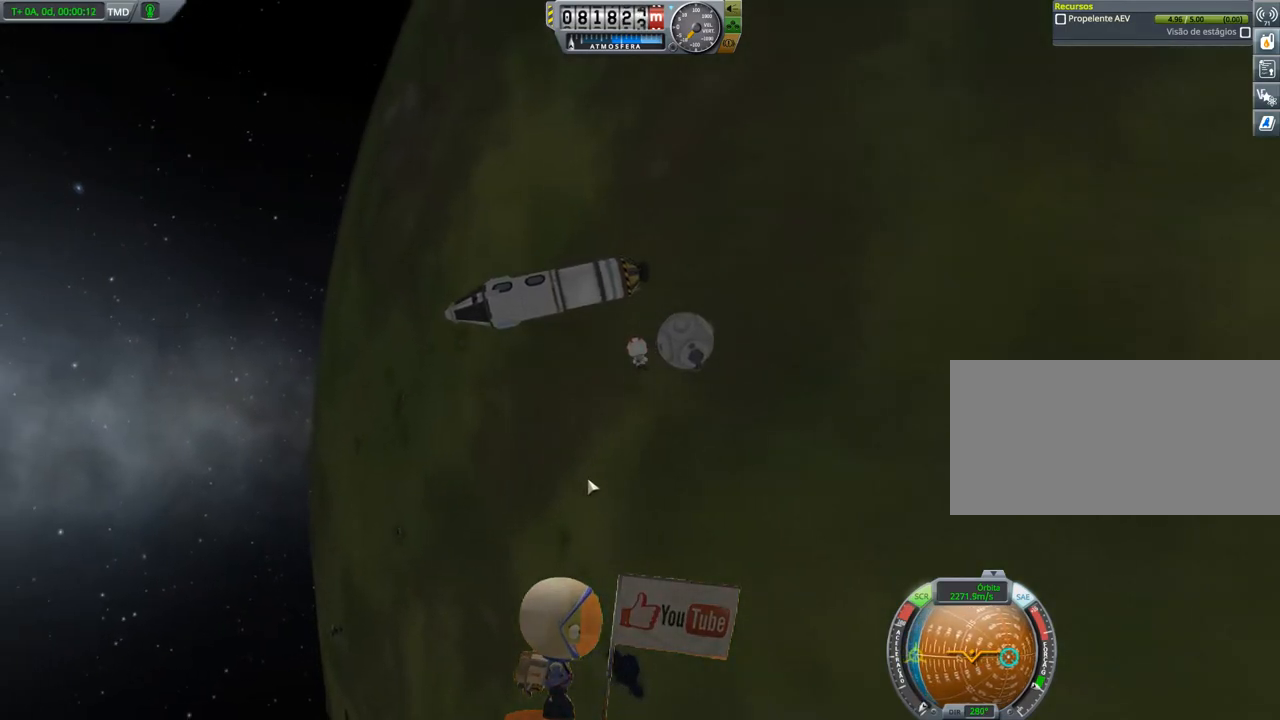
{"keys": [], "events": [[116, "a", "down"], [267, "a", "up"]]}